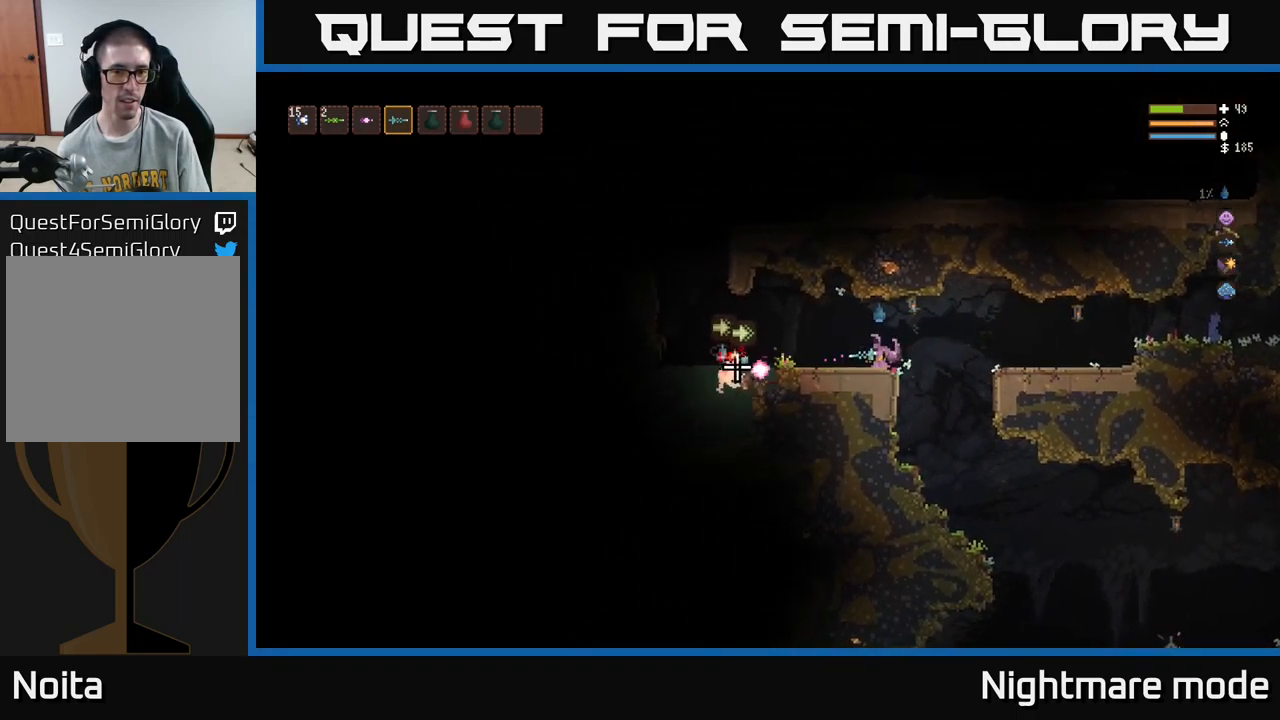
Gameplay with a controller (Xbox layout); each line is a JSON object with the inputs held at the frame after it. "events" lists button and stick changes between this image and that frame as [ms after this image, input, new state], when the widget could be followed in between.
{"buttons": [], "left_stick": "right", "right_stick": "left", "events": [[167, "left_stick", "right"], [417, "L2", "down"], [450, "R2", "up"], [500, "L2", "up"]]}
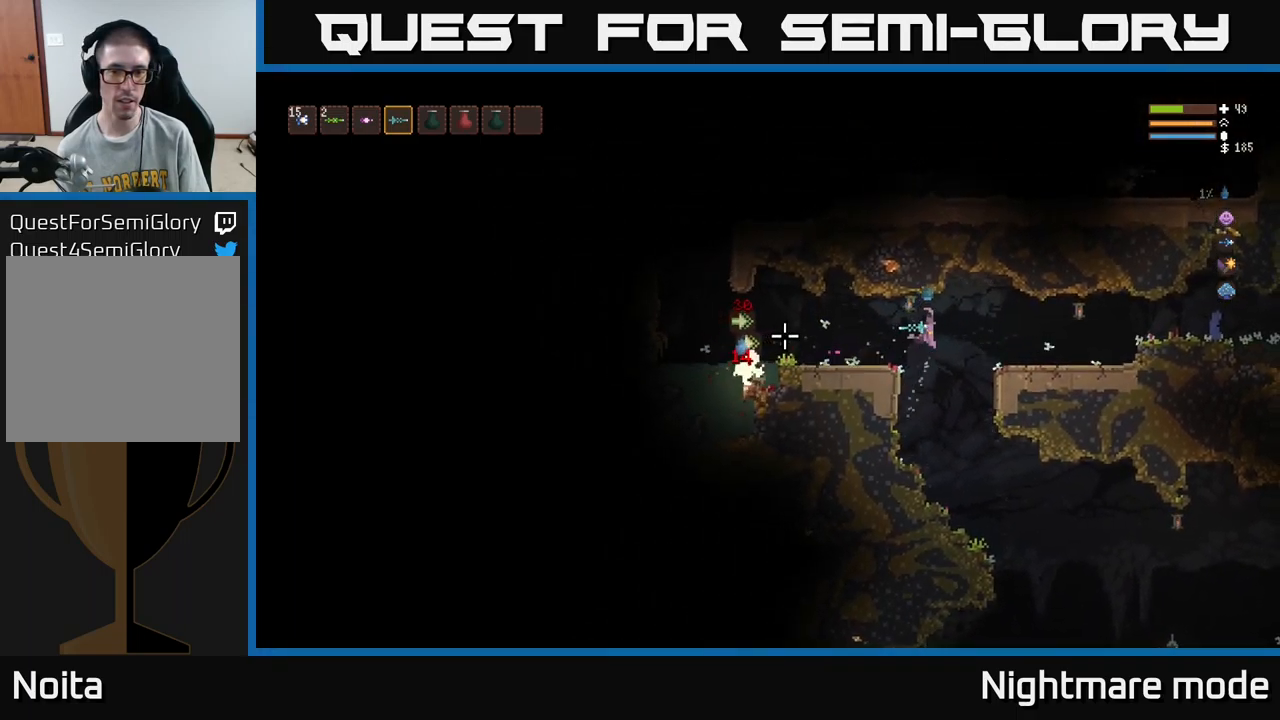
{"buttons": ["R2"], "left_stick": "left", "right_stick": "left", "events": [[300, "R2", "down"], [433, "left_stick", "left"]]}
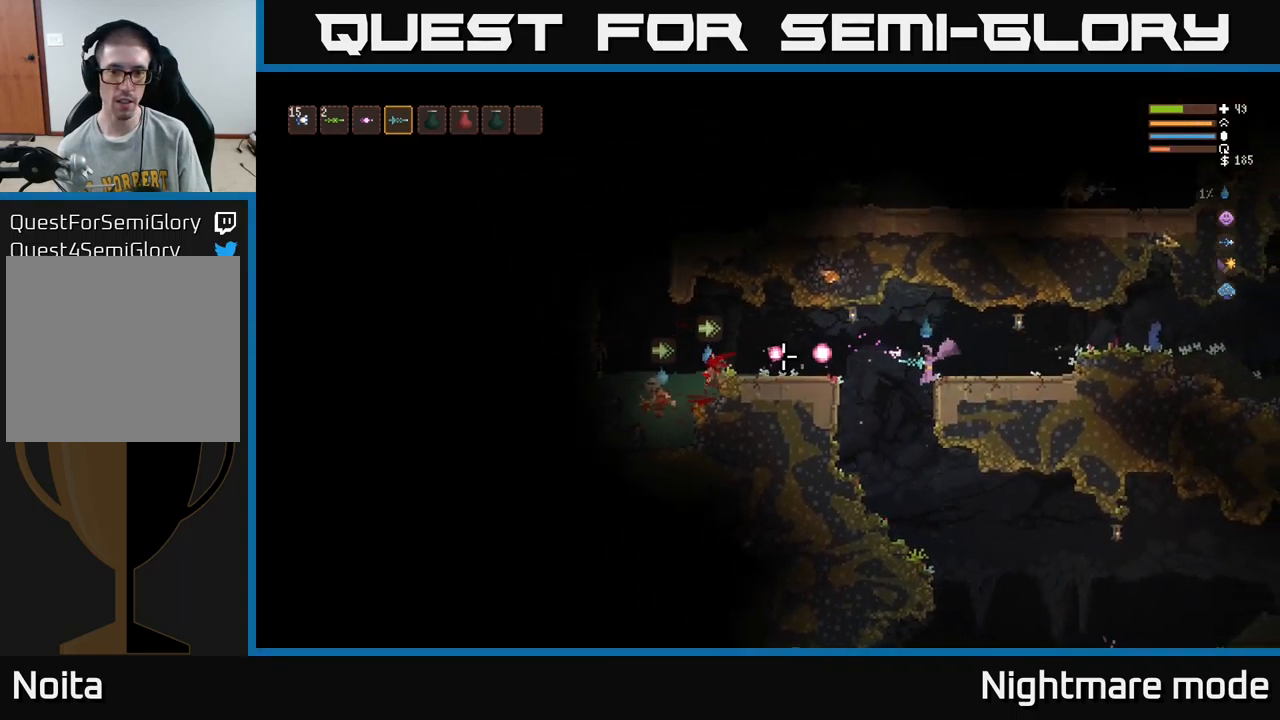
{"buttons": [], "left_stick": "center", "right_stick": "left", "events": [[200, "R2", "up"], [217, "left_stick", "center"]]}
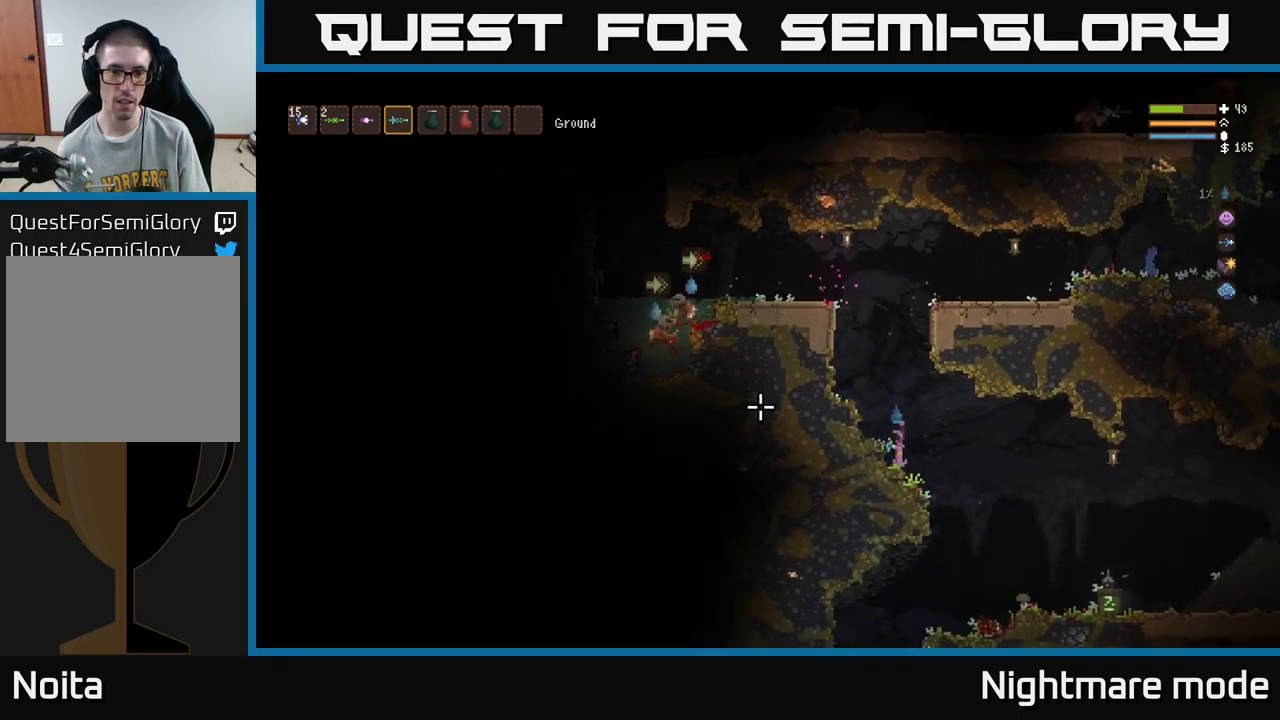
{"buttons": ["L2"], "left_stick": "left", "right_stick": "left", "events": [[167, "L2", "down"], [383, "left_stick", "left"]]}
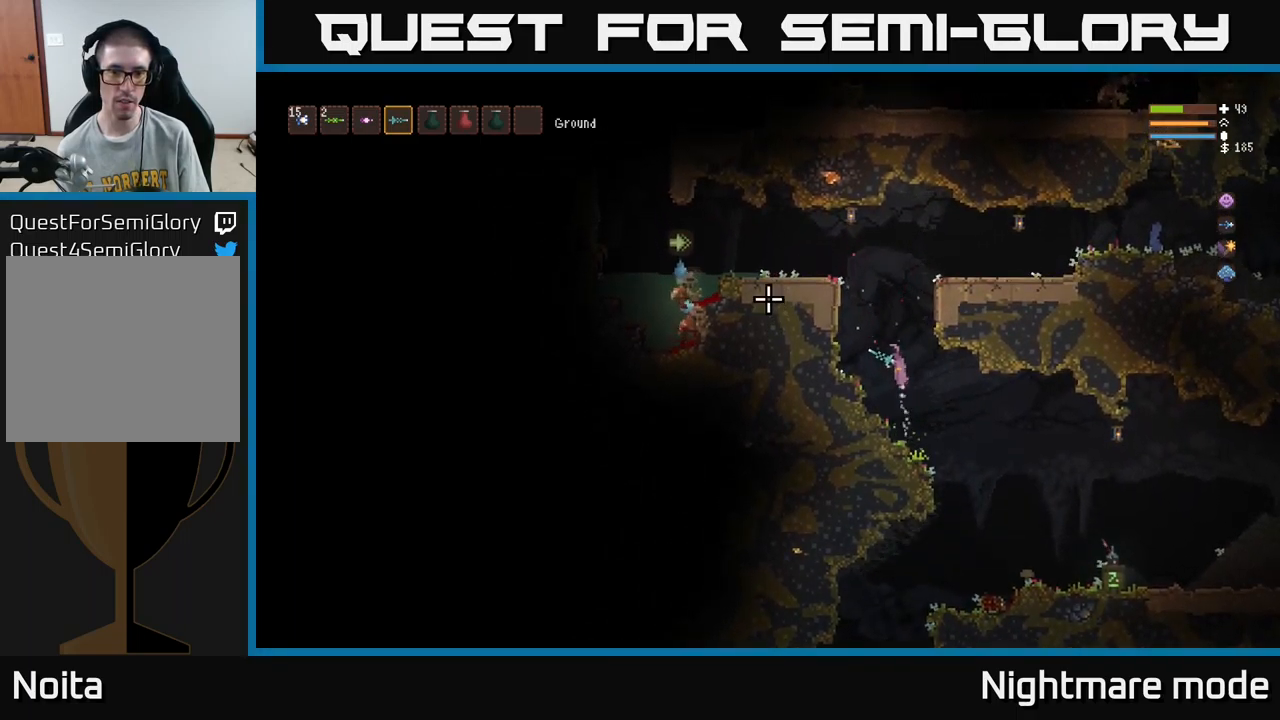
{"buttons": ["L2"], "left_stick": "left", "right_stick": "left", "events": [[50, "left_stick", "center"], [417, "left_stick", "left"]]}
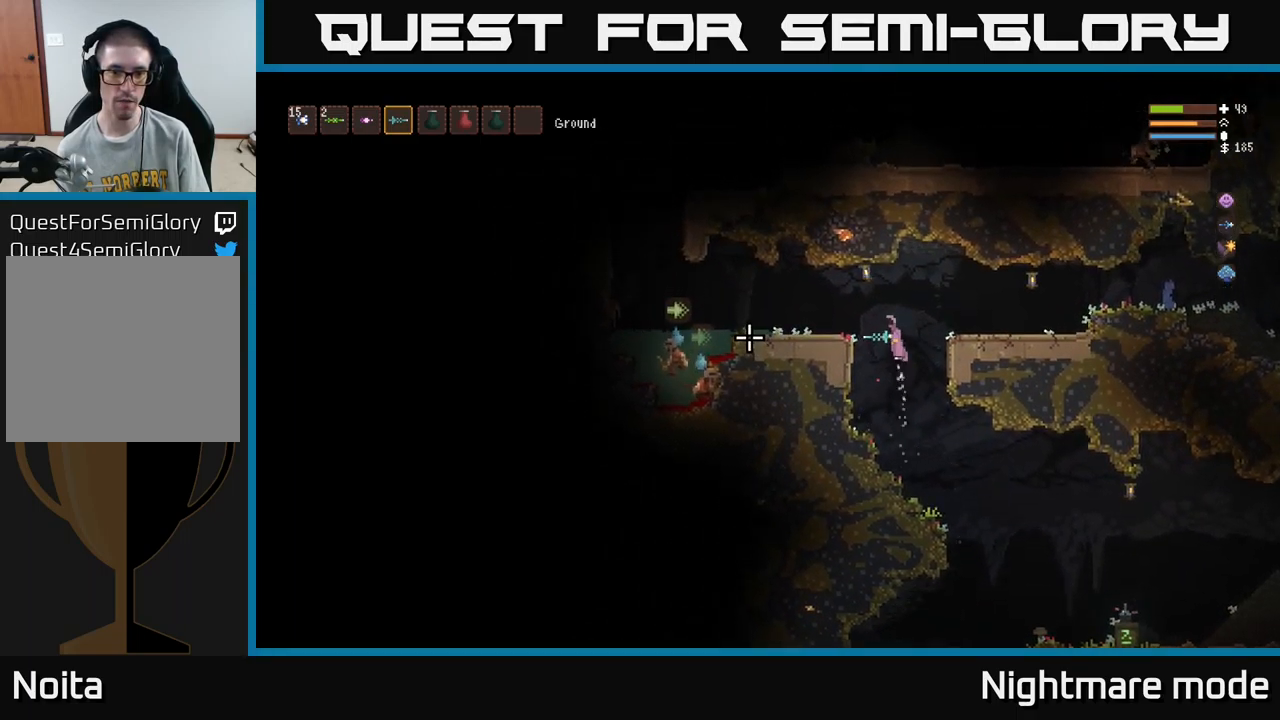
{"buttons": ["R2"], "left_stick": "center", "right_stick": "left", "events": [[150, "L2", "up"], [183, "R2", "down"], [383, "left_stick", "center"]]}
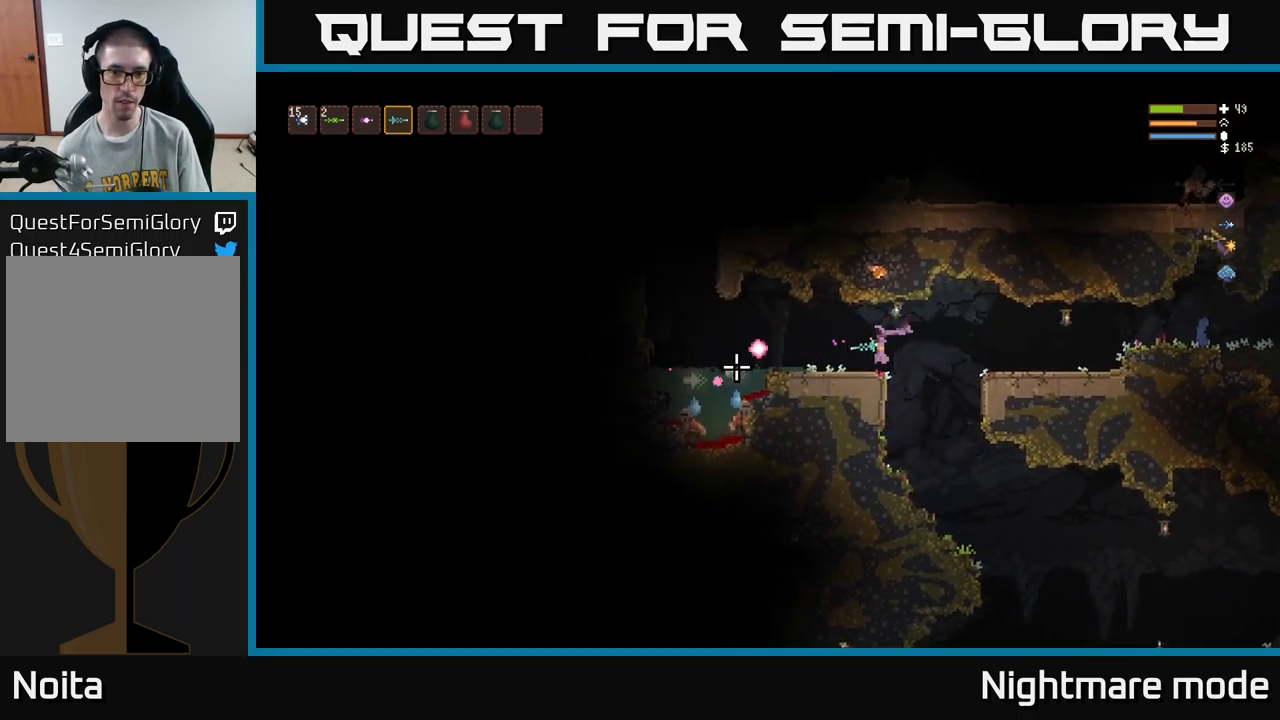
{"buttons": ["R2"], "left_stick": "center", "right_stick": "down-left", "events": [[183, "R2", "up"], [233, "left_stick", "left"], [300, "L2", "down"], [350, "right_stick", "down-left"], [417, "L2", "up"], [417, "R2", "down"], [467, "left_stick", "center"]]}
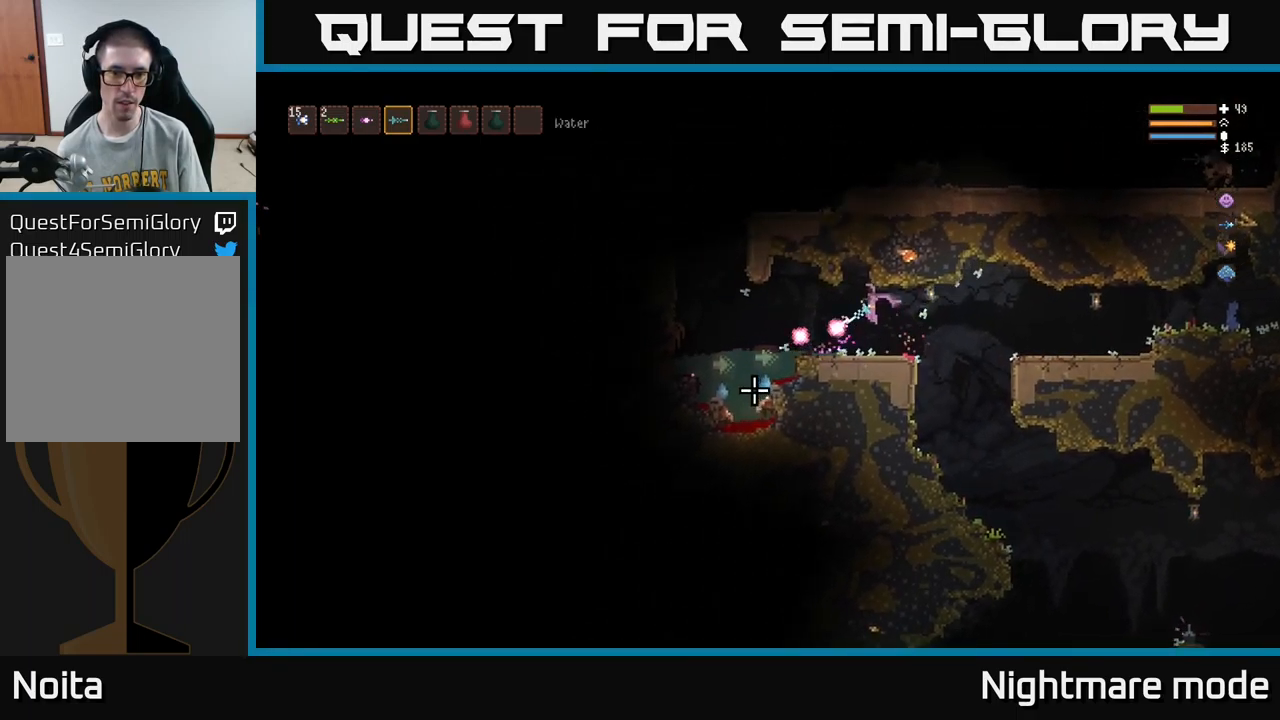
{"buttons": ["L2", "R2"], "left_stick": "center", "right_stick": "down-left", "events": [[416, "L2", "down"]]}
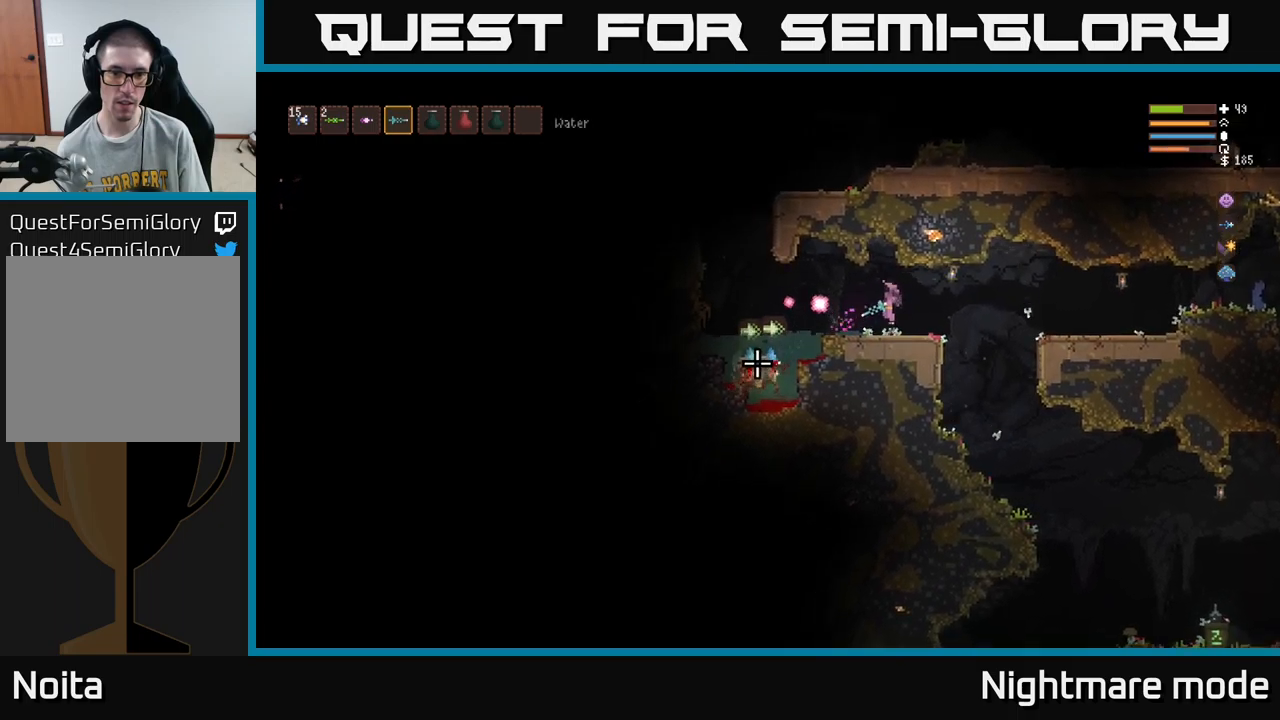
{"buttons": ["R2"], "left_stick": "center", "right_stick": "down-left", "events": [[33, "L2", "up"], [233, "L2", "down"], [350, "L2", "up"]]}
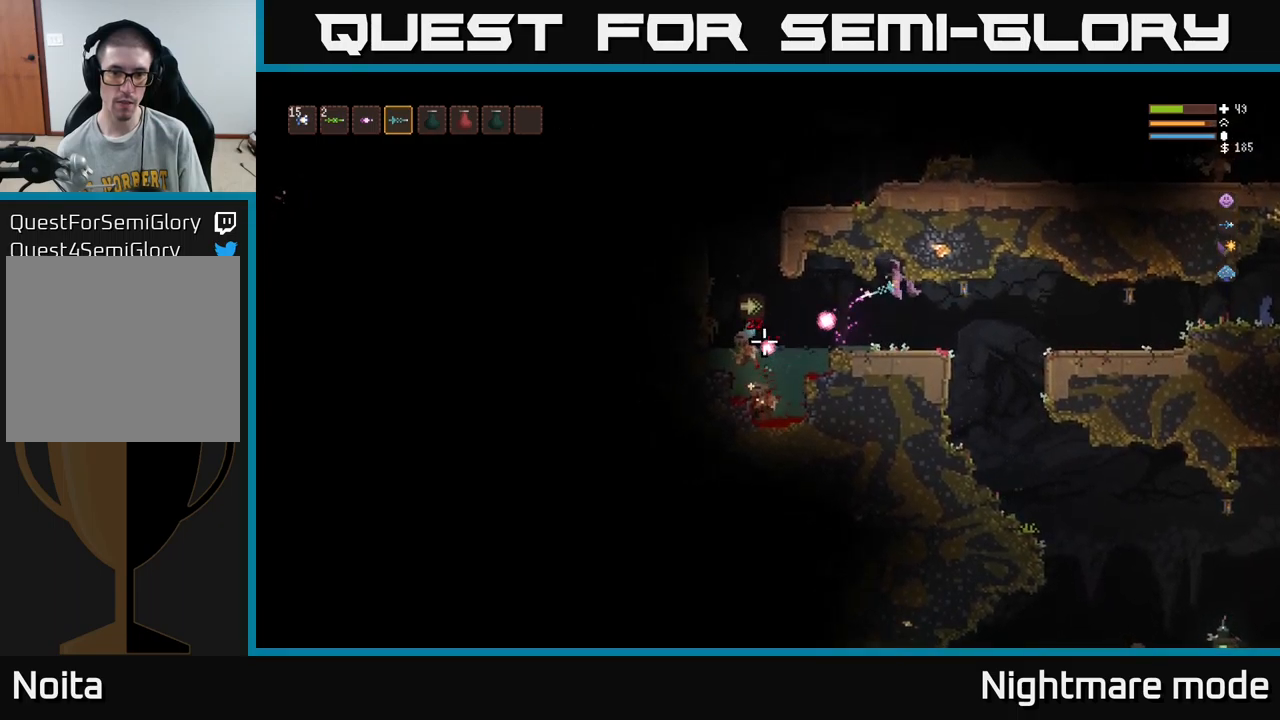
{"buttons": ["R2"], "left_stick": "right", "right_stick": "down-left", "events": [[133, "left_stick", "right"], [167, "L2", "down"], [283, "L2", "up"], [333, "left_stick", "center"], [450, "left_stick", "right"]]}
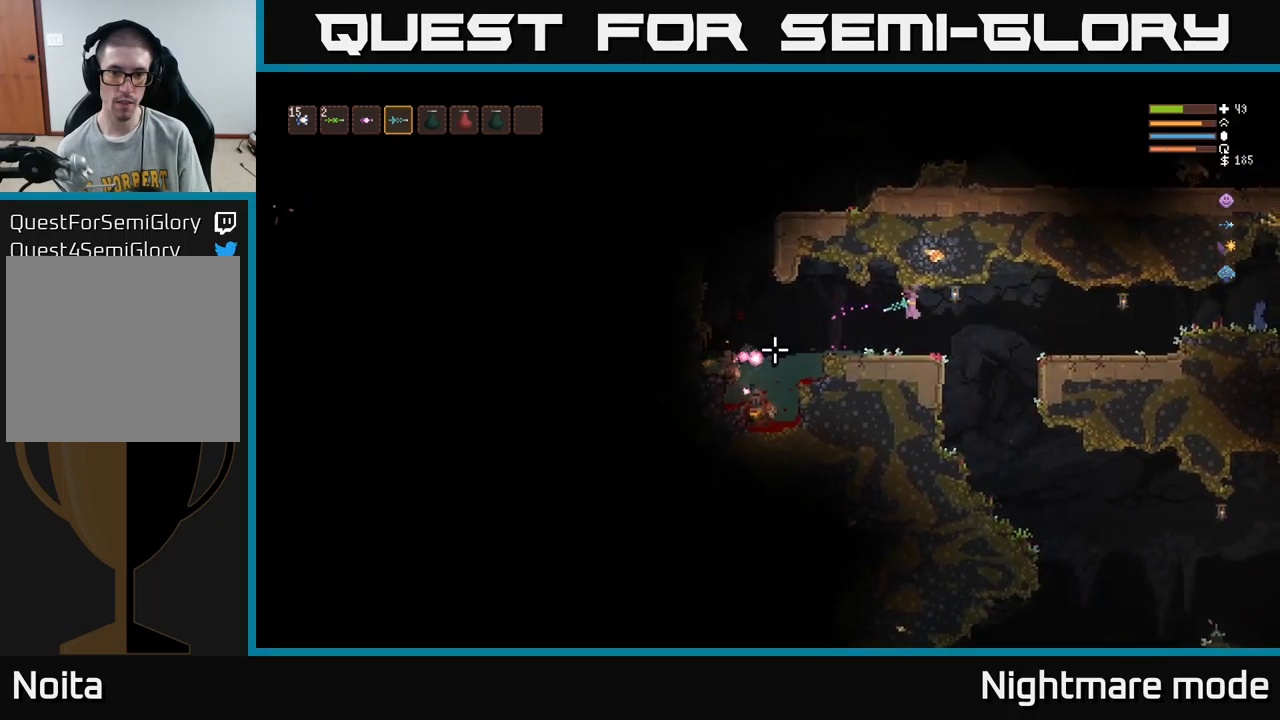
{"buttons": [], "left_stick": "left", "right_stick": "down-left", "events": [[133, "left_stick", "center"], [217, "left_stick", "left"], [233, "R2", "up"], [300, "left_stick", "center"], [400, "left_stick", "left"]]}
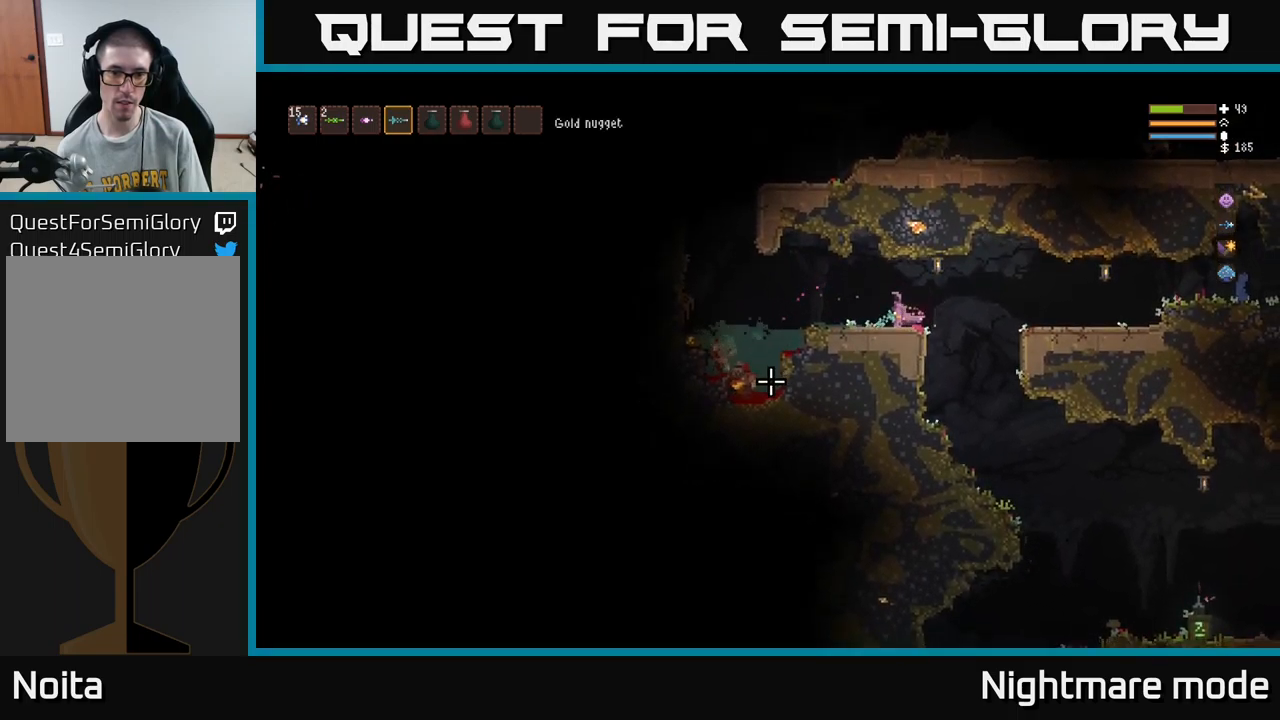
{"buttons": [], "left_stick": "left", "right_stick": "left", "events": [[50, "L2", "down"], [150, "L2", "up"], [283, "right_stick", "left"]]}
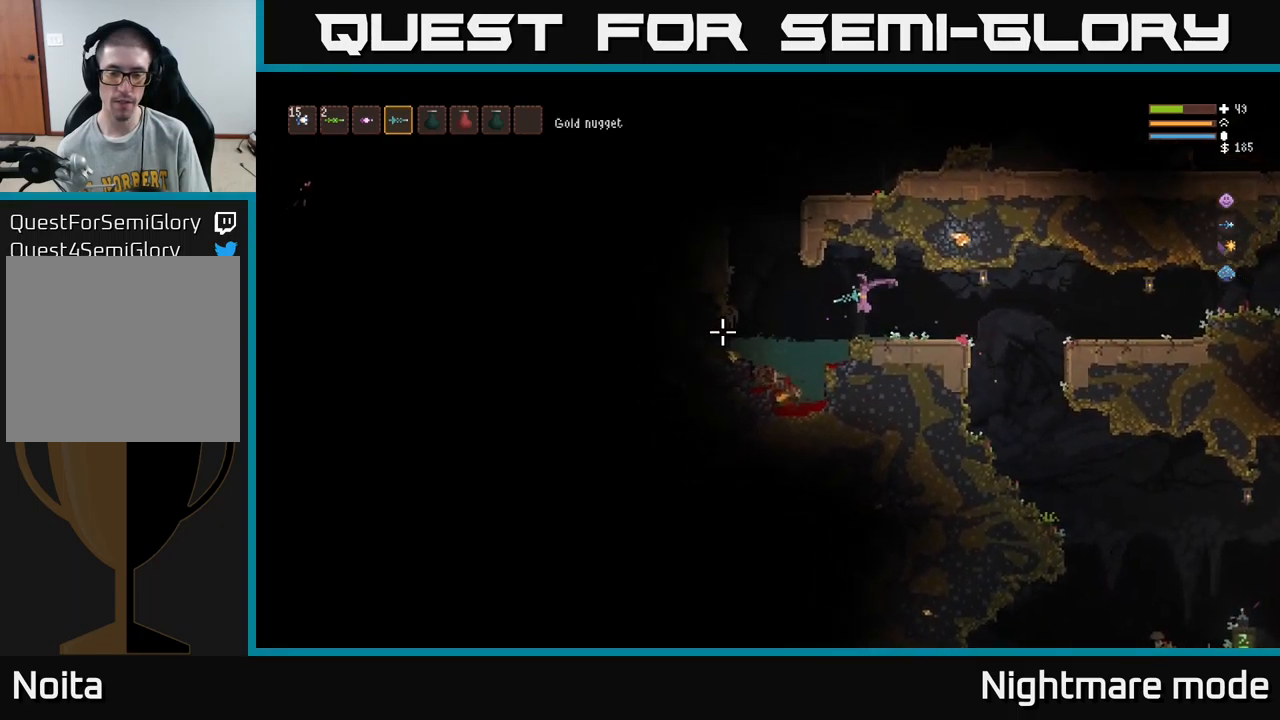
{"buttons": [], "left_stick": "left", "right_stick": "left", "events": []}
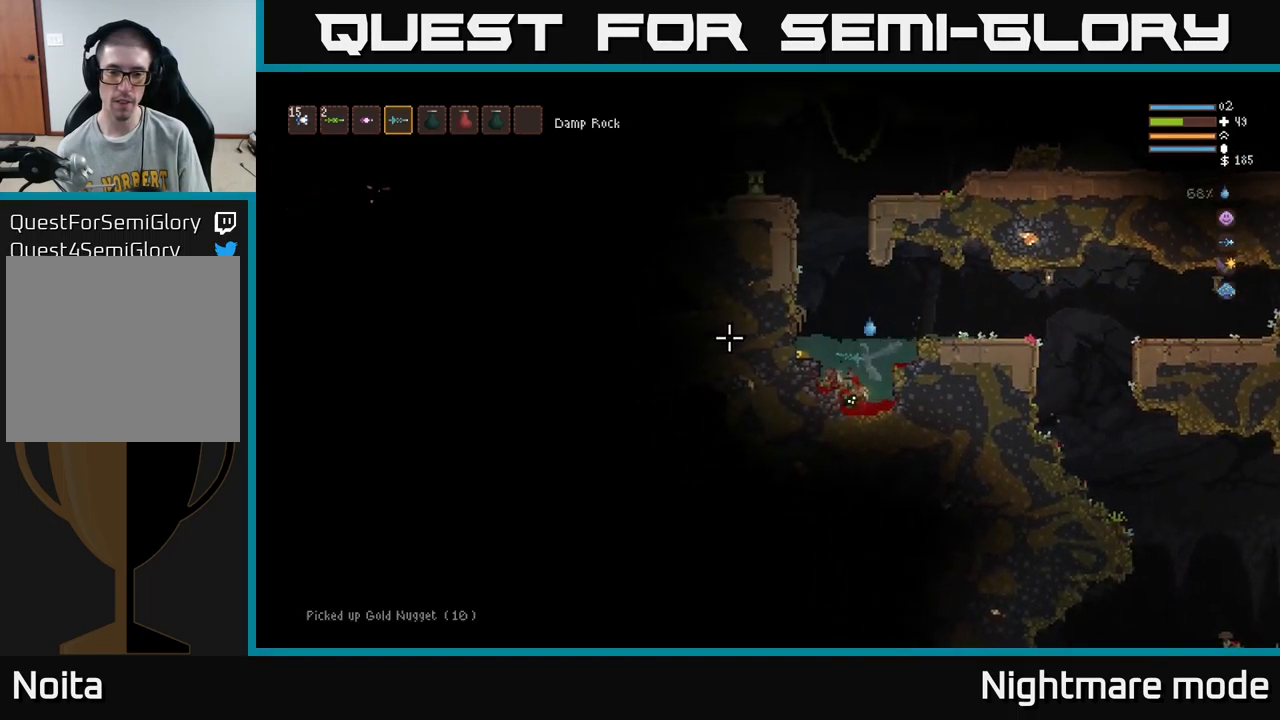
{"buttons": [], "left_stick": "left", "right_stick": "up-left", "events": [[317, "L2", "down"], [333, "right_stick", "up-left"], [400, "L2", "up"]]}
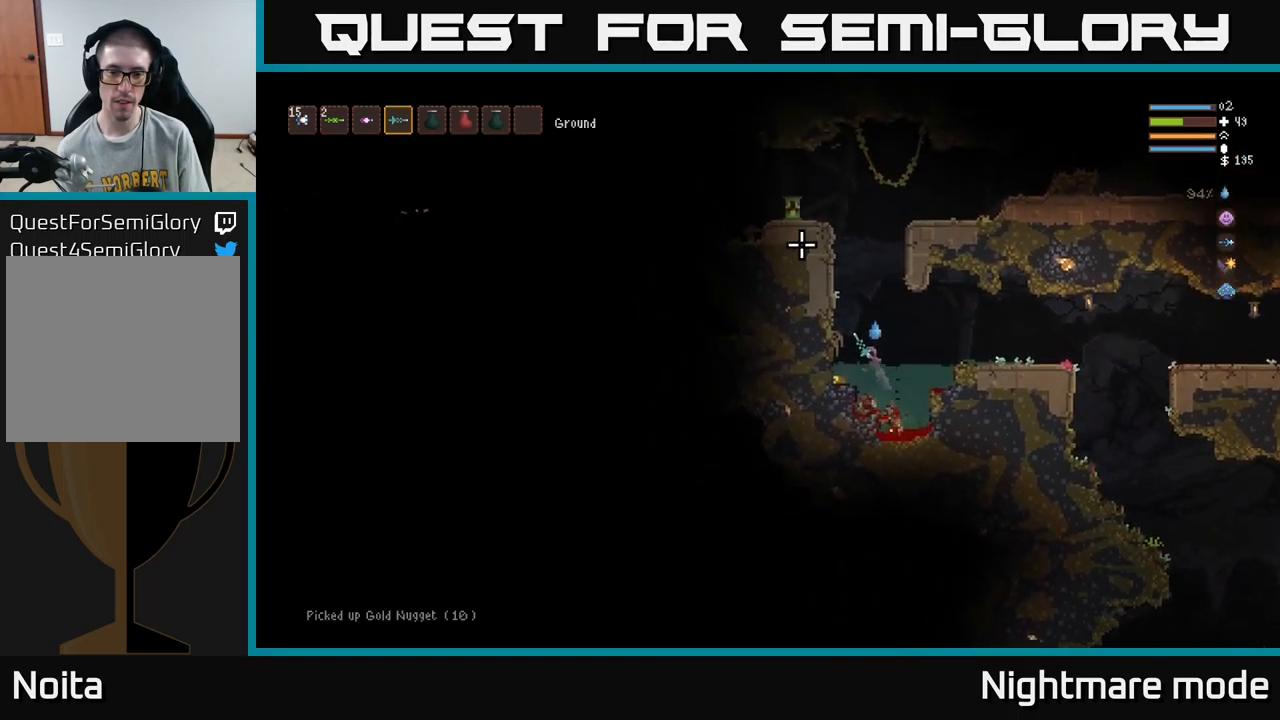
{"buttons": ["L2"], "left_stick": "right", "right_stick": "up", "events": [[17, "left_stick", "down-left"], [50, "right_stick", "up"], [367, "L2", "down"], [383, "left_stick", "center"], [450, "left_stick", "right"]]}
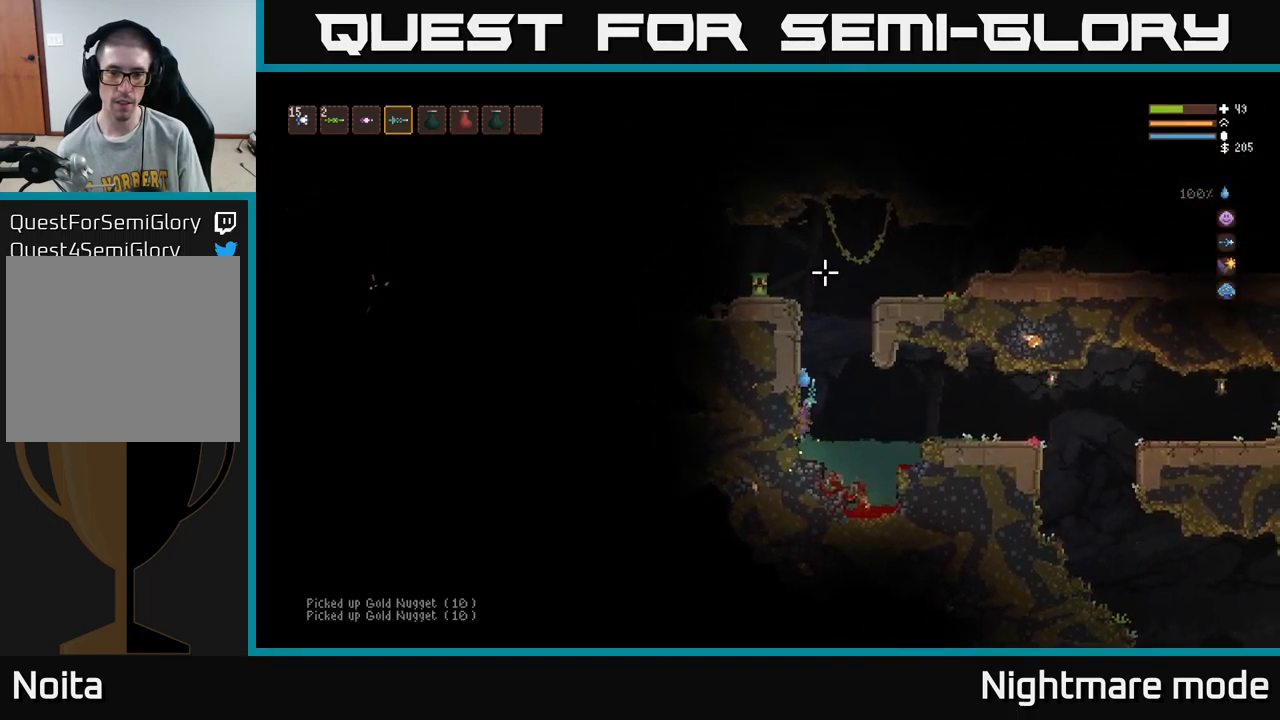
{"buttons": ["L2"], "left_stick": "left", "right_stick": "up-left", "events": [[133, "right_stick", "up-left"], [183, "left_stick", "center"], [450, "left_stick", "left"]]}
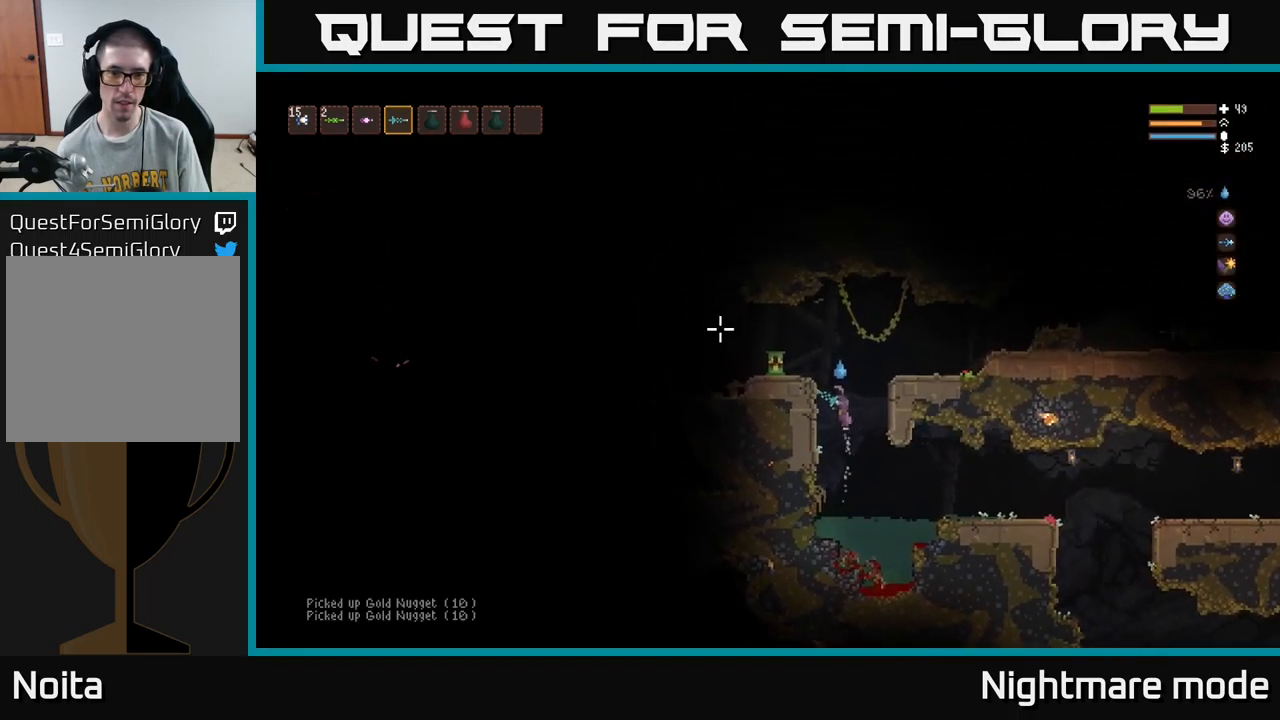
{"buttons": [], "left_stick": "left", "right_stick": "left", "events": [[50, "right_stick", "left"], [217, "L2", "up"], [317, "L3", "down"], [467, "L3", "up"]]}
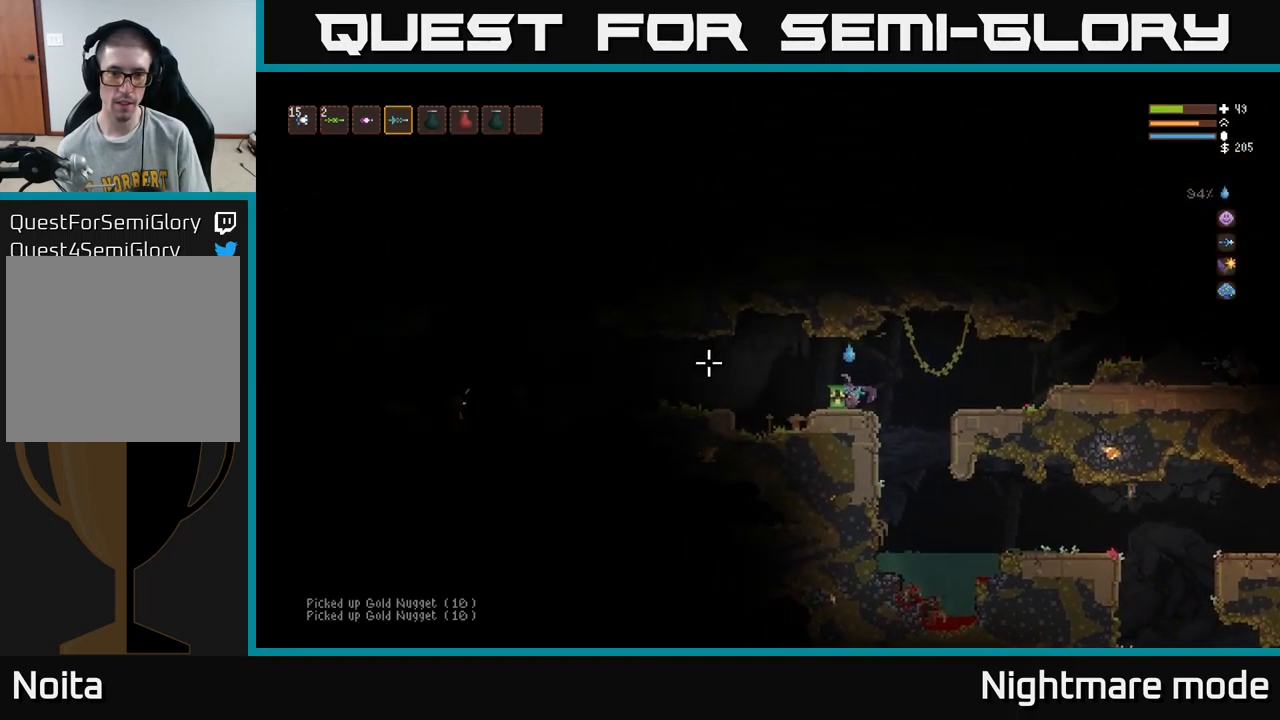
{"buttons": [], "left_stick": "center", "right_stick": "left", "events": [[100, "left_stick", "center"]]}
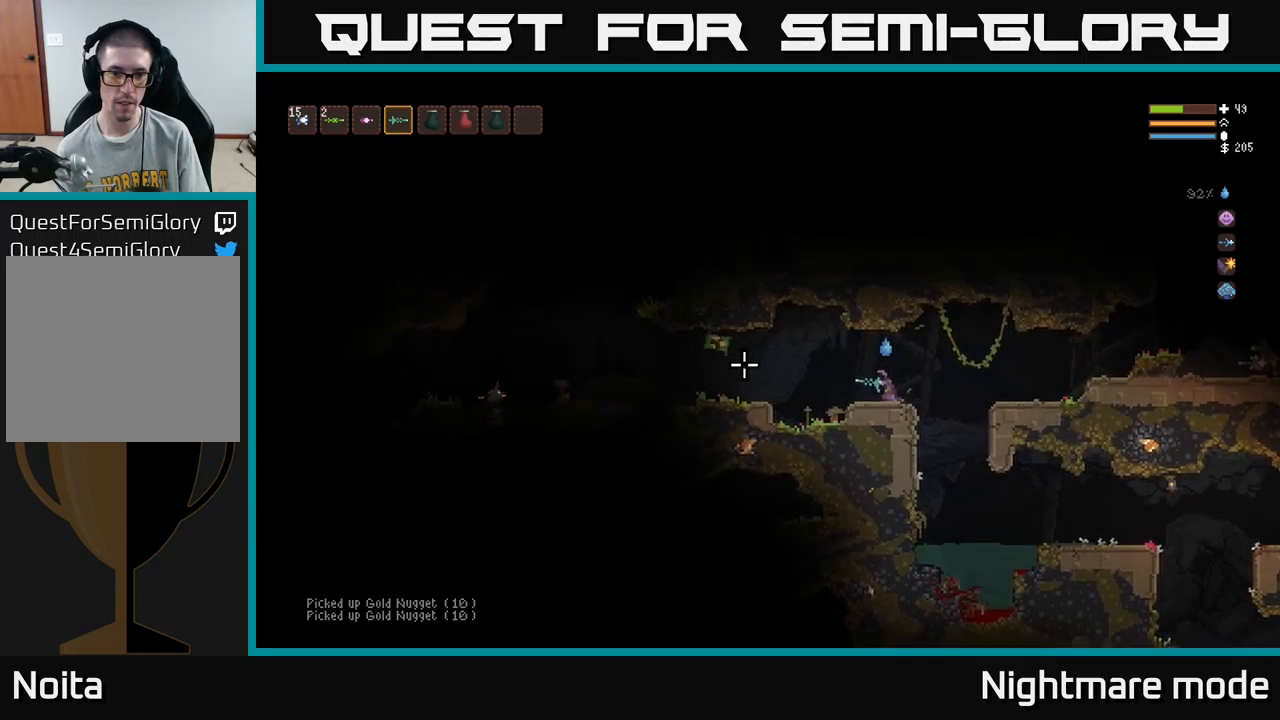
{"buttons": [], "left_stick": "center", "right_stick": "left", "events": []}
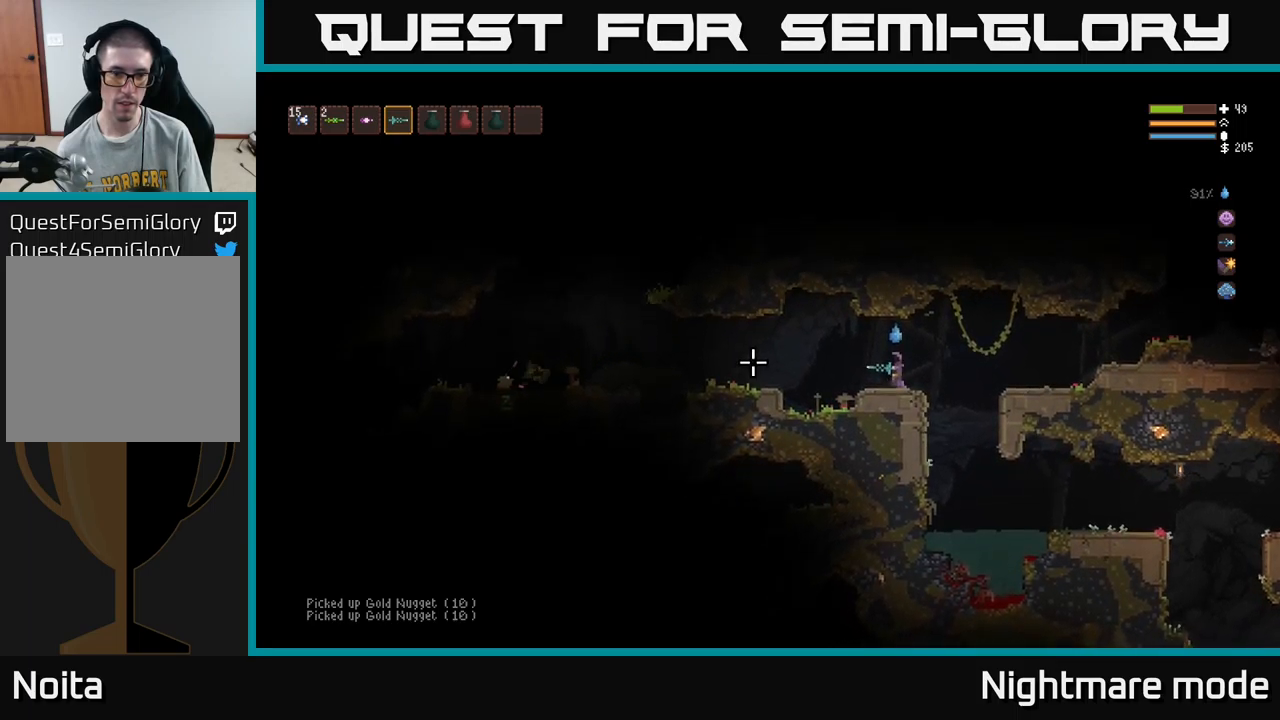
{"buttons": [], "left_stick": "left", "right_stick": "left", "events": [[150, "left_stick", "left"]]}
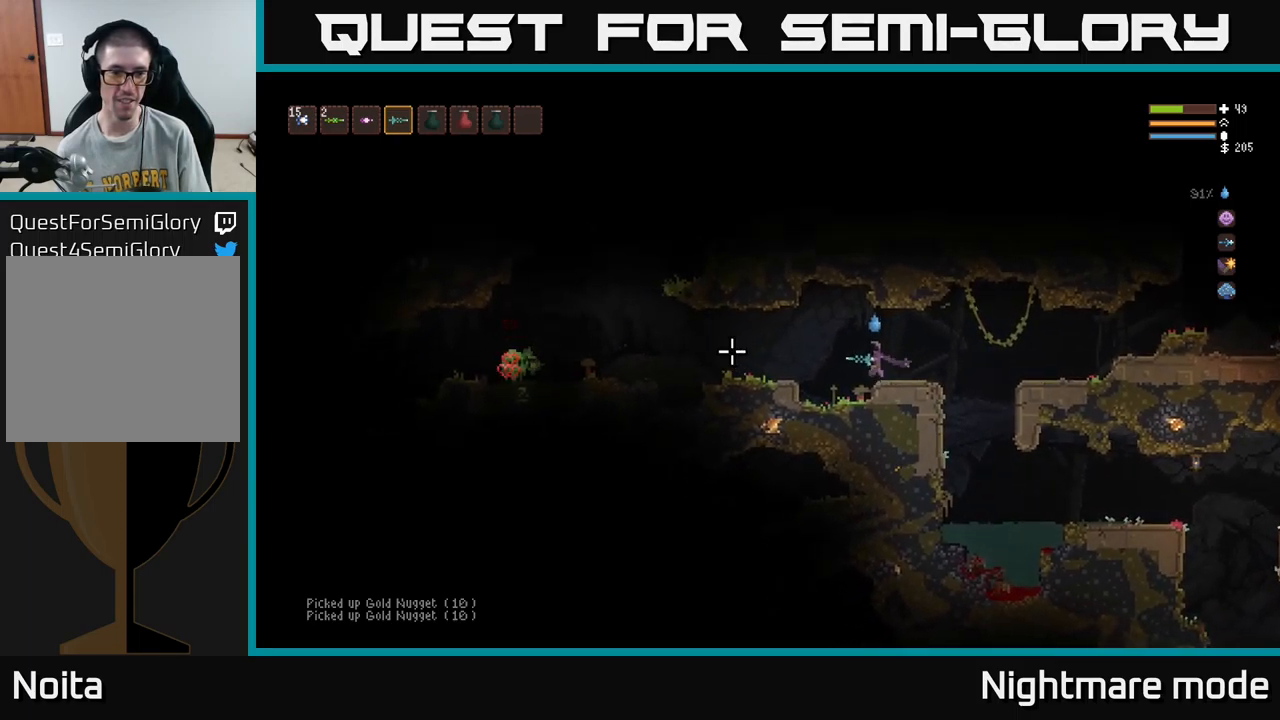
{"buttons": [], "left_stick": "right", "right_stick": "left", "events": [[17, "L2", "down"], [134, "L2", "up"], [334, "left_stick", "center"], [434, "left_stick", "right"]]}
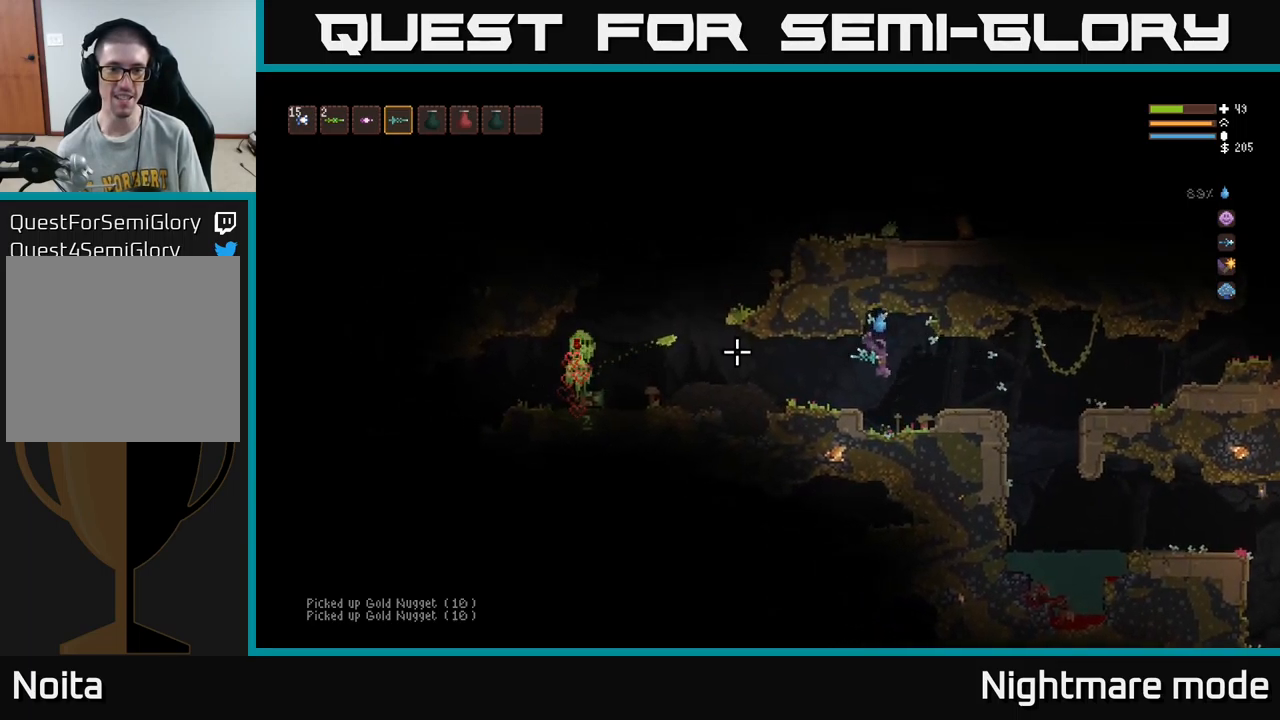
{"buttons": [], "left_stick": "center", "right_stick": "left", "events": [[34, "L2", "down"], [334, "L2", "up"], [417, "left_stick", "center"]]}
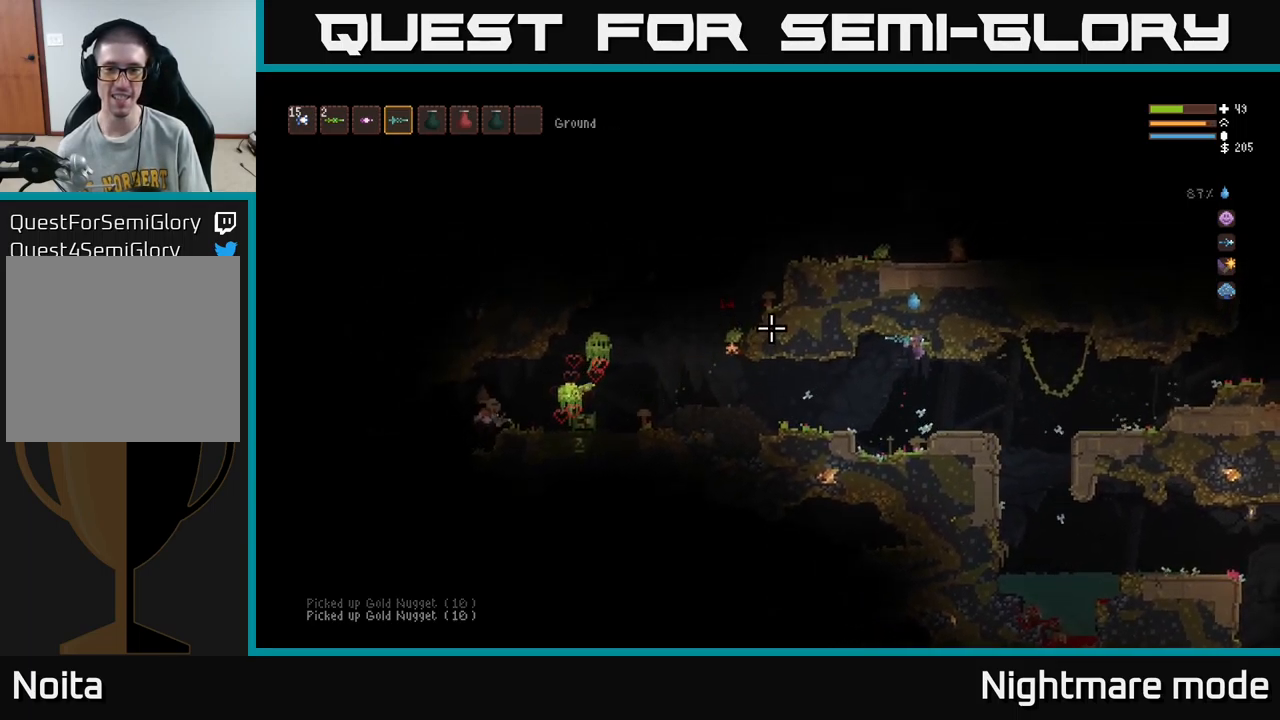
{"buttons": [], "left_stick": "right", "right_stick": "left", "events": [[34, "left_stick", "right"], [167, "L2", "down"], [234, "L2", "up"]]}
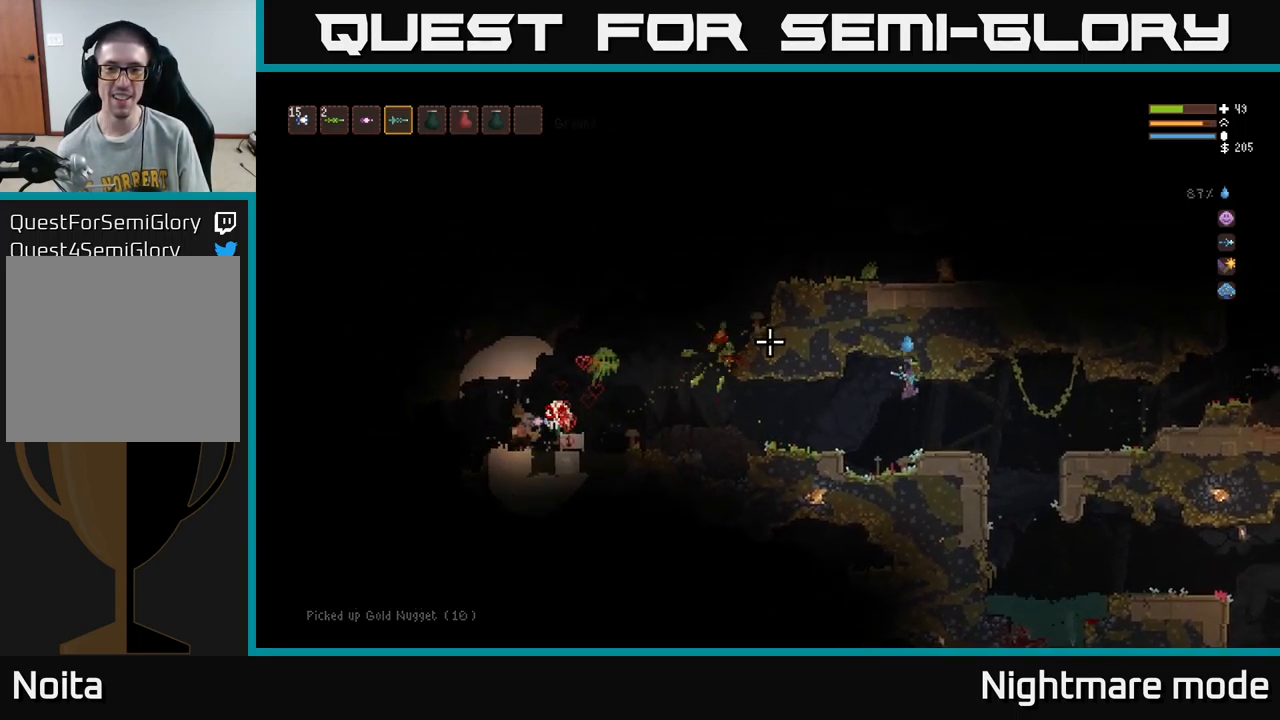
{"buttons": ["L2"], "left_stick": "right", "right_stick": "left", "events": [[84, "left_stick", "center"], [134, "left_stick", "right"], [367, "L2", "down"]]}
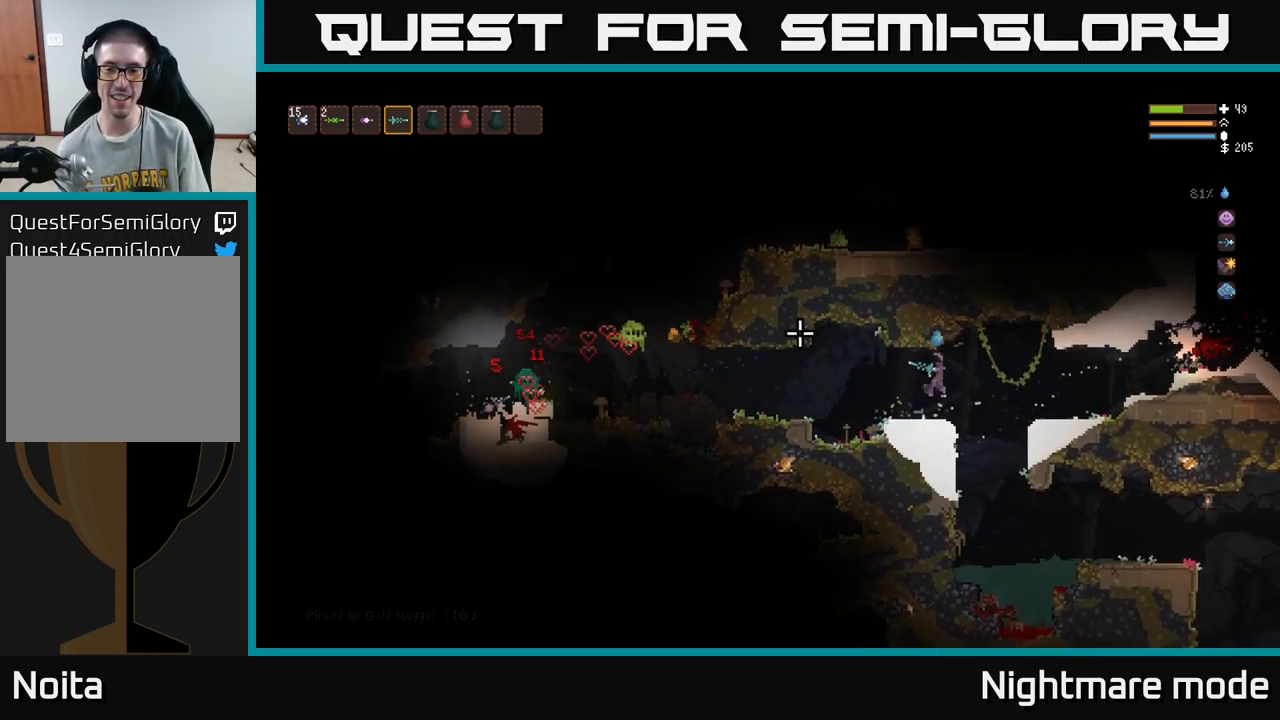
{"buttons": ["R2"], "left_stick": "center", "right_stick": "right", "events": [[34, "L2", "up"], [117, "left_stick", "left"], [134, "right_stick", "right"], [150, "L2", "down"], [250, "R2", "down"], [250, "left_stick", "center"], [500, "L2", "up"]]}
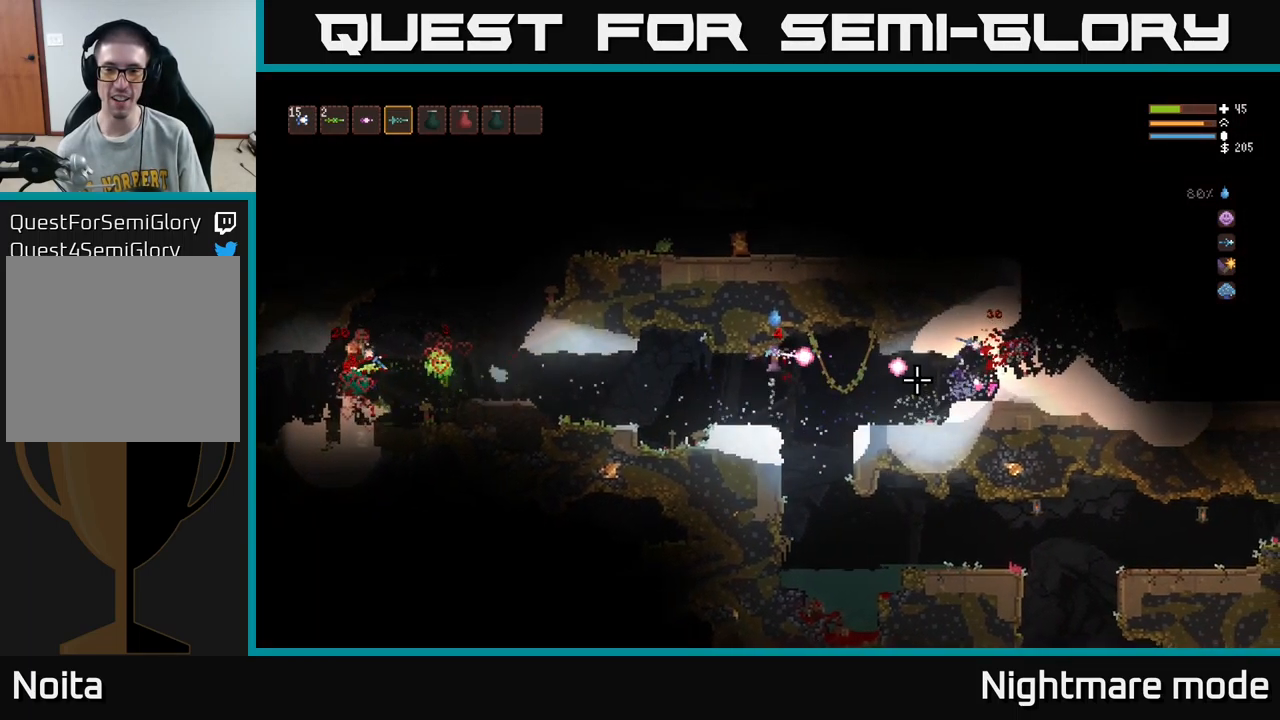
{"buttons": [], "left_stick": "left", "right_stick": "right", "events": [[50, "left_stick", "right"], [84, "R2", "up"], [467, "left_stick", "left"]]}
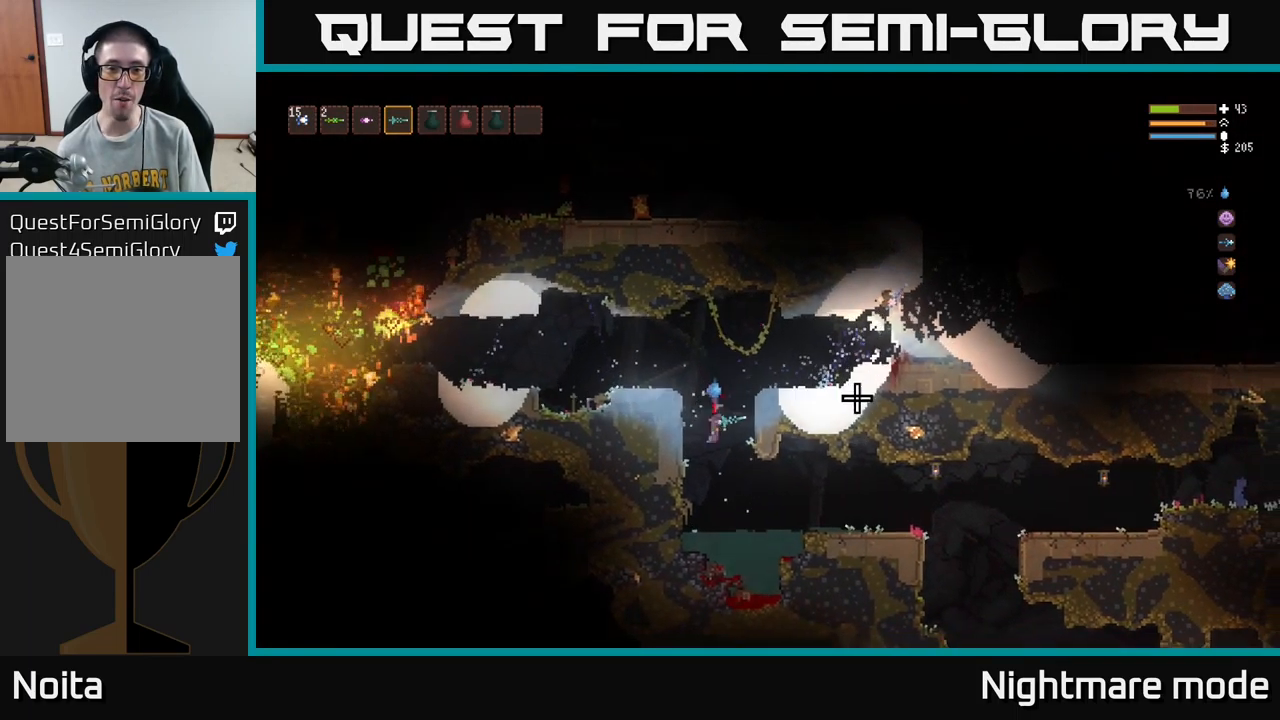
{"buttons": [], "left_stick": "right", "right_stick": "up-right", "events": [[117, "left_stick", "center"], [167, "left_stick", "right"], [200, "right_stick", "up-right"]]}
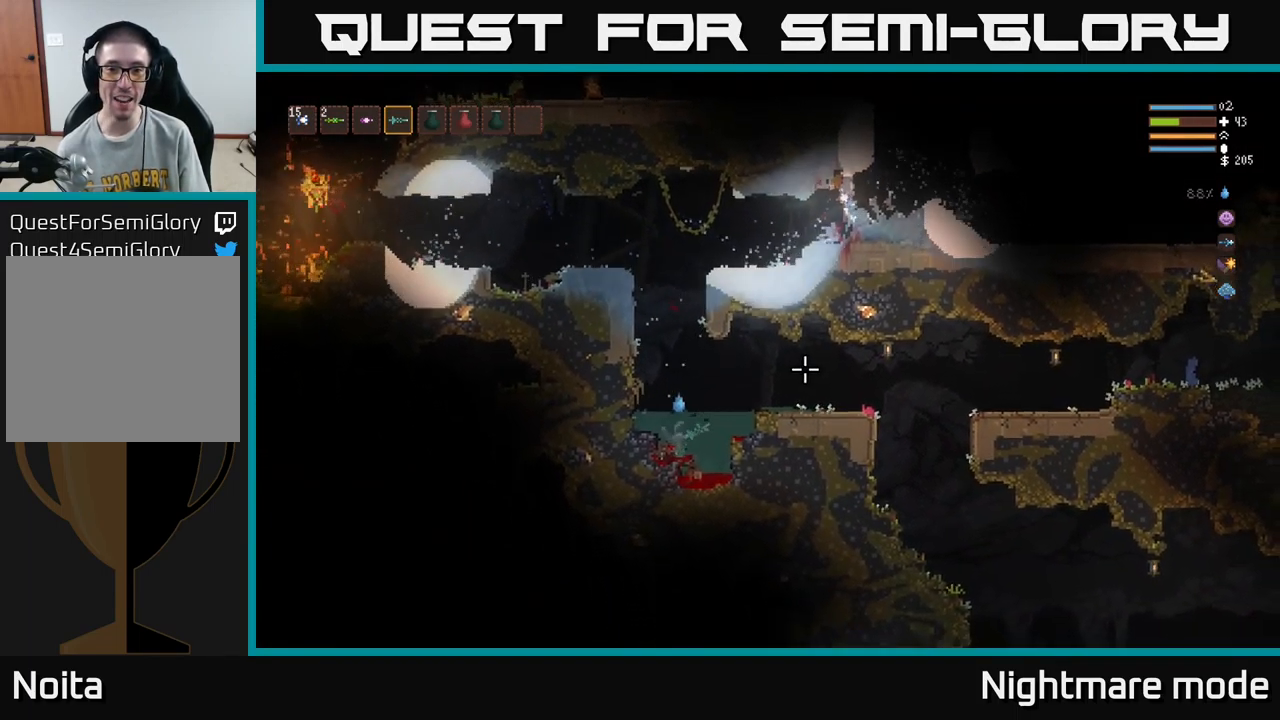
{"buttons": [], "left_stick": "center", "right_stick": "up-right", "events": [[167, "left_stick", "down-right"], [334, "left_stick", "center"]]}
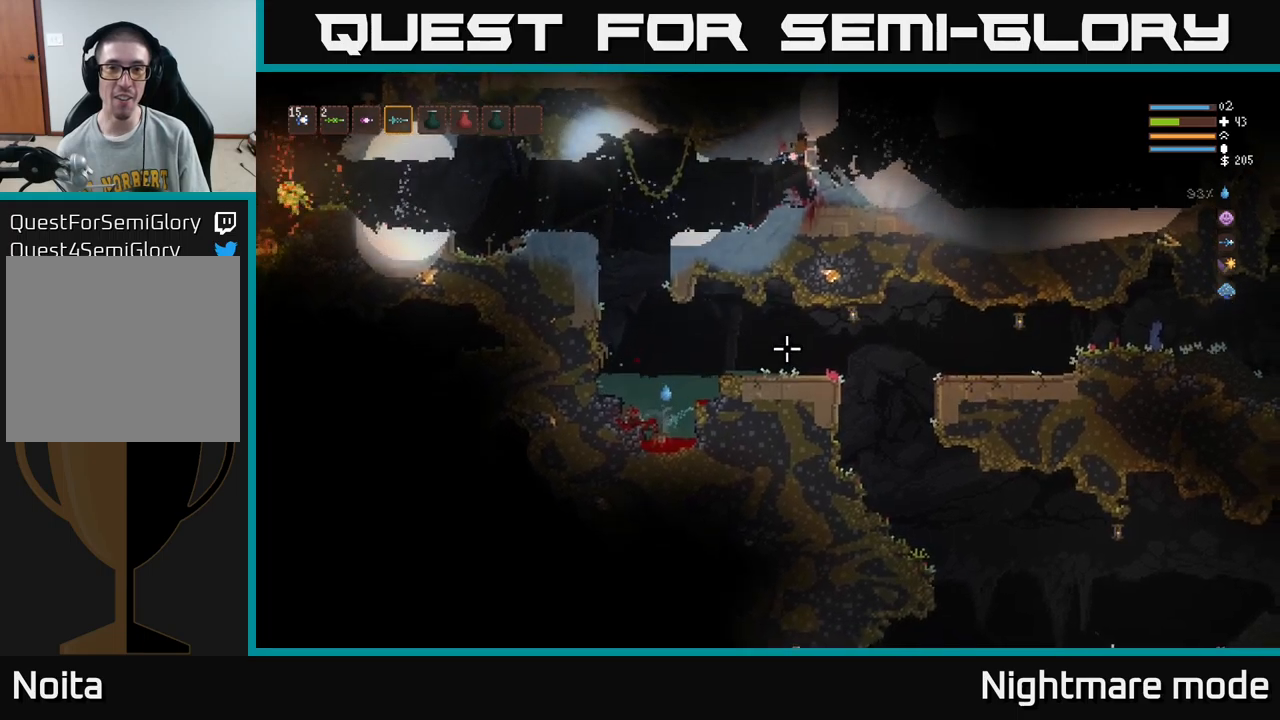
{"buttons": [], "left_stick": "center", "right_stick": "up-right", "events": [[67, "L2", "down"], [67, "left_stick", "left"], [350, "left_stick", "center"], [450, "L2", "up"]]}
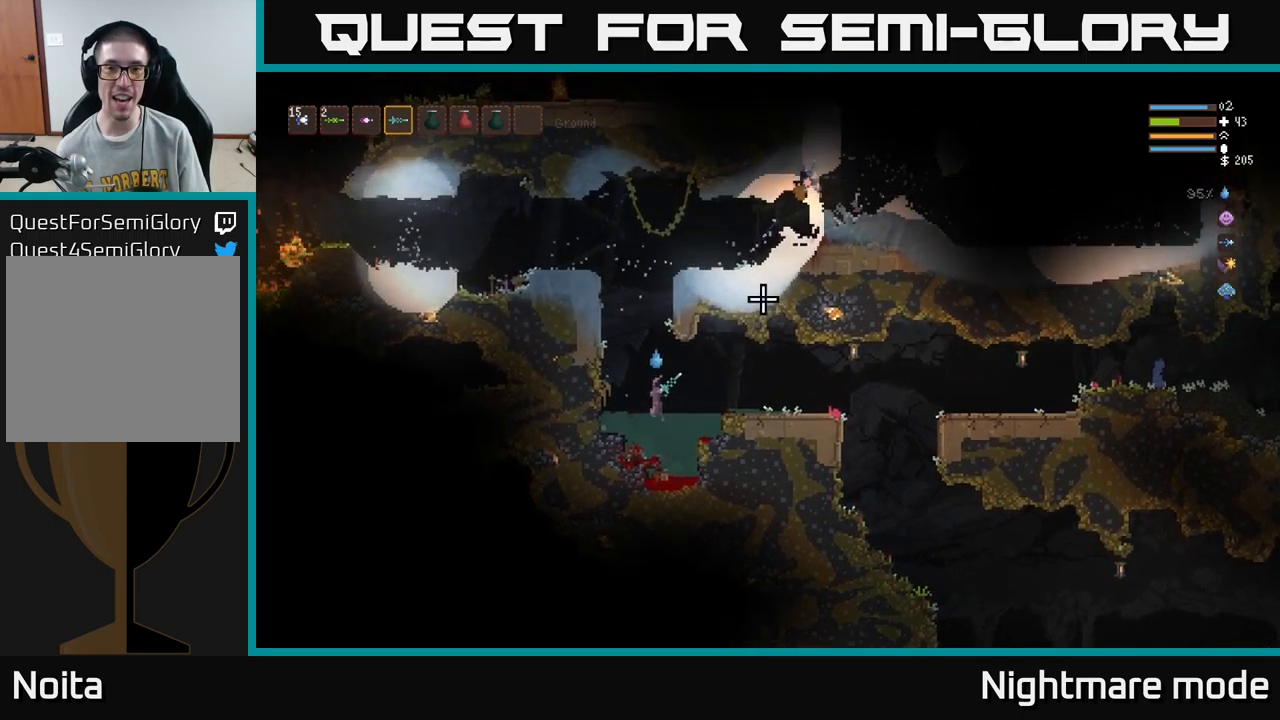
{"buttons": [], "left_stick": "center", "right_stick": "up-right", "events": [[83, "left_stick", "left"], [250, "left_stick", "center"], [350, "L2", "down"], [483, "L2", "up"]]}